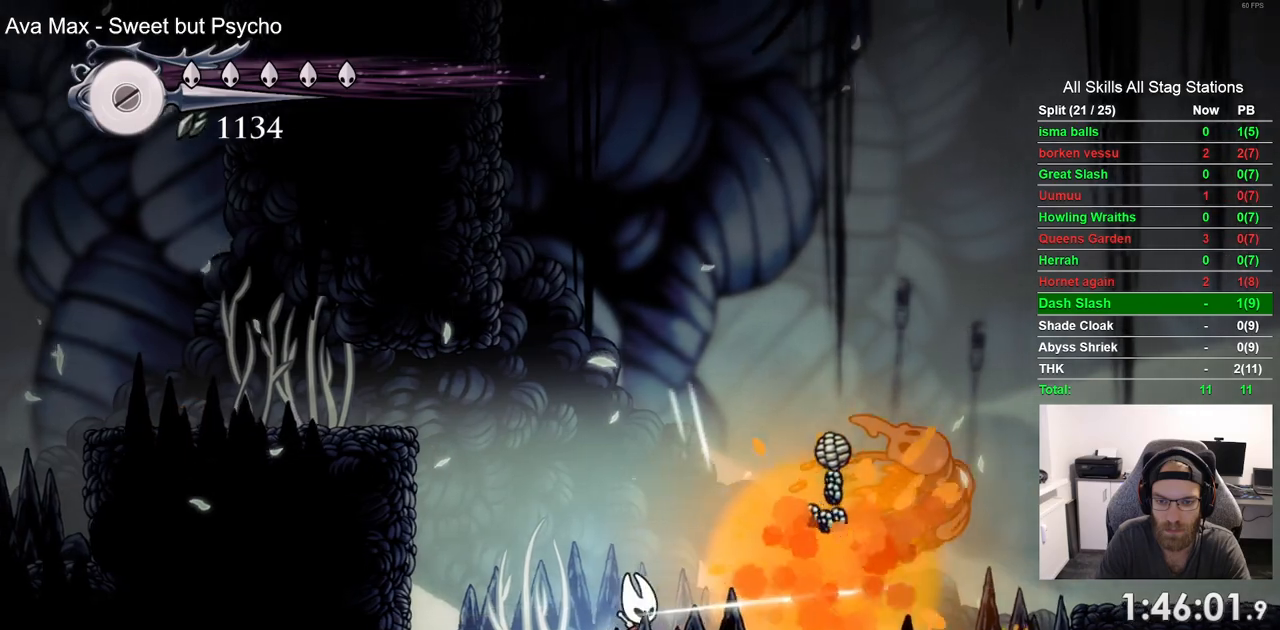
Gameplay with a controller (PlayStation layout); each line is a JSON object with the inputs held at the frame after it. "events" lists button and stick changes between this image and that frame as [ms after this image, input, new state], when the widget could be followed in between.
{"buttons": ["DPAD_RIGHT"], "left_stick": "center", "right_stick": "center", "events": [[33, "DPAD_RIGHT", "down"], [67, "R2", "down"], [217, "R2", "up"]]}
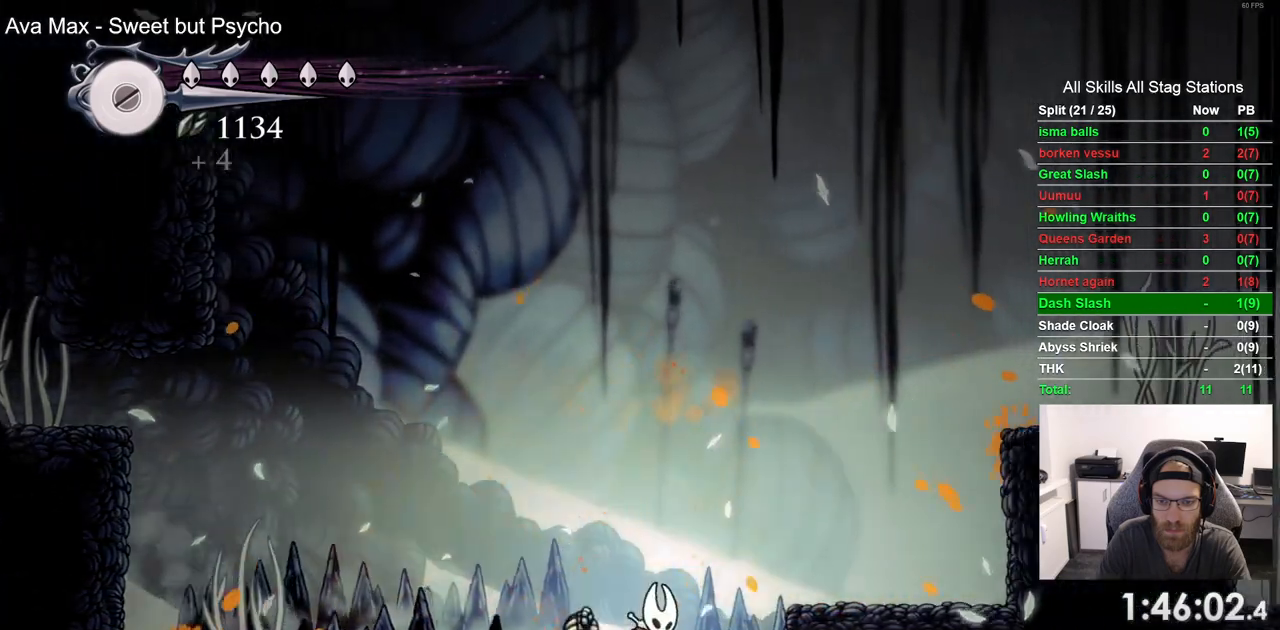
{"buttons": ["CROSS", "R2", "DPAD_RIGHT"], "left_stick": "center", "right_stick": "center", "events": [[83, "CROSS", "down"], [450, "R2", "down"]]}
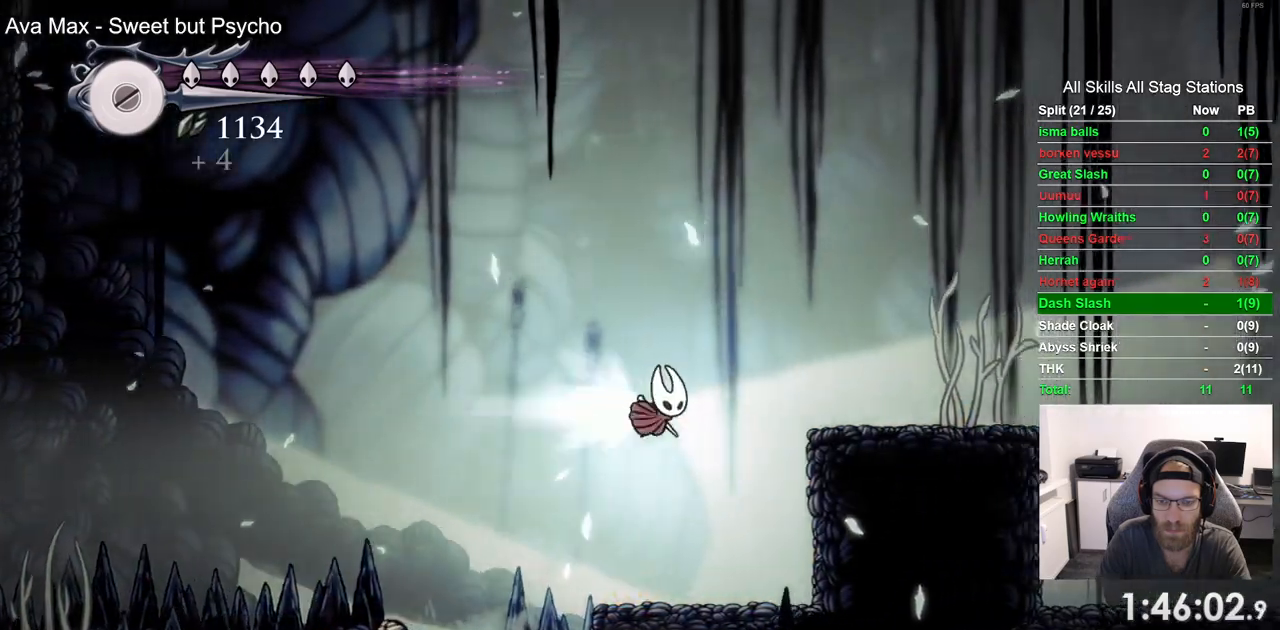
{"buttons": ["CROSS", "DPAD_RIGHT"], "left_stick": "center", "right_stick": "center", "events": [[183, "R2", "up"], [267, "CROSS", "up"], [317, "CROSS", "down"]]}
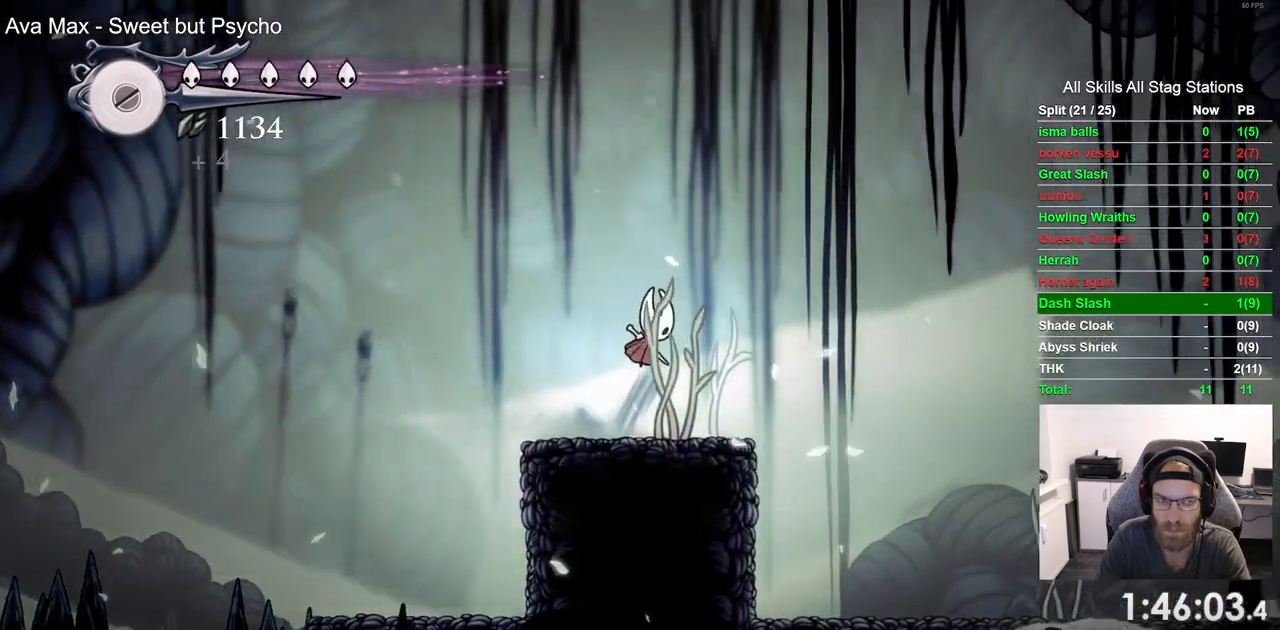
{"buttons": ["DPAD_RIGHT"], "left_stick": "center", "right_stick": "center", "events": [[150, "CROSS", "up"]]}
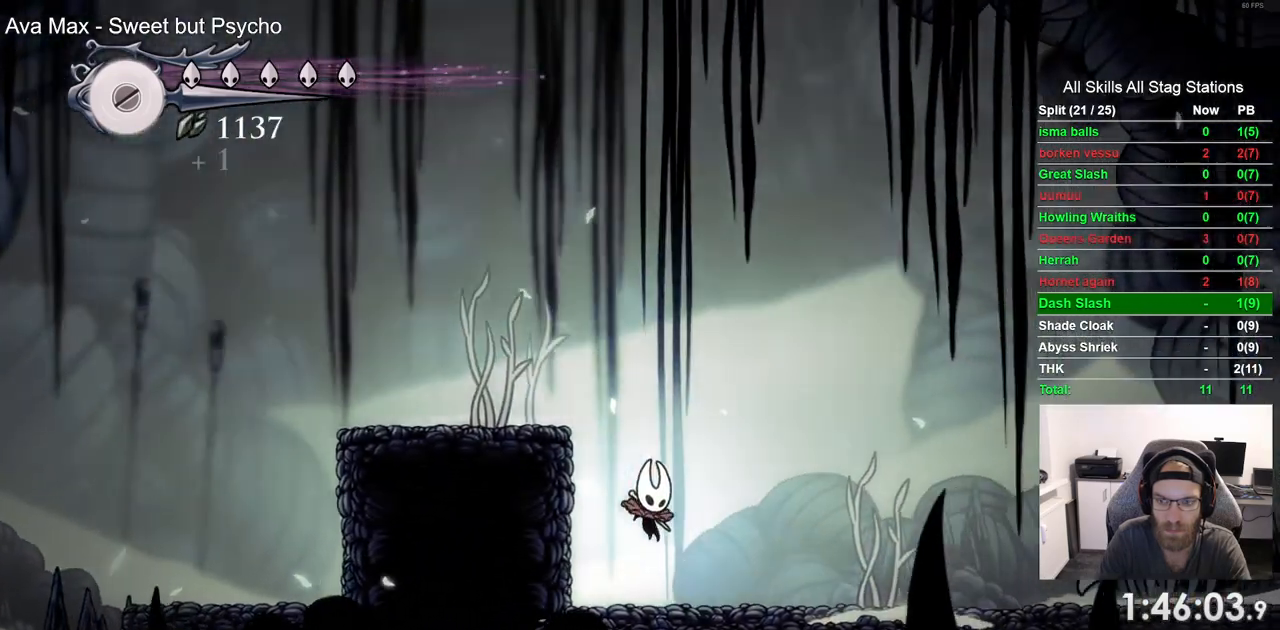
{"buttons": ["DPAD_RIGHT"], "left_stick": "center", "right_stick": "center", "events": []}
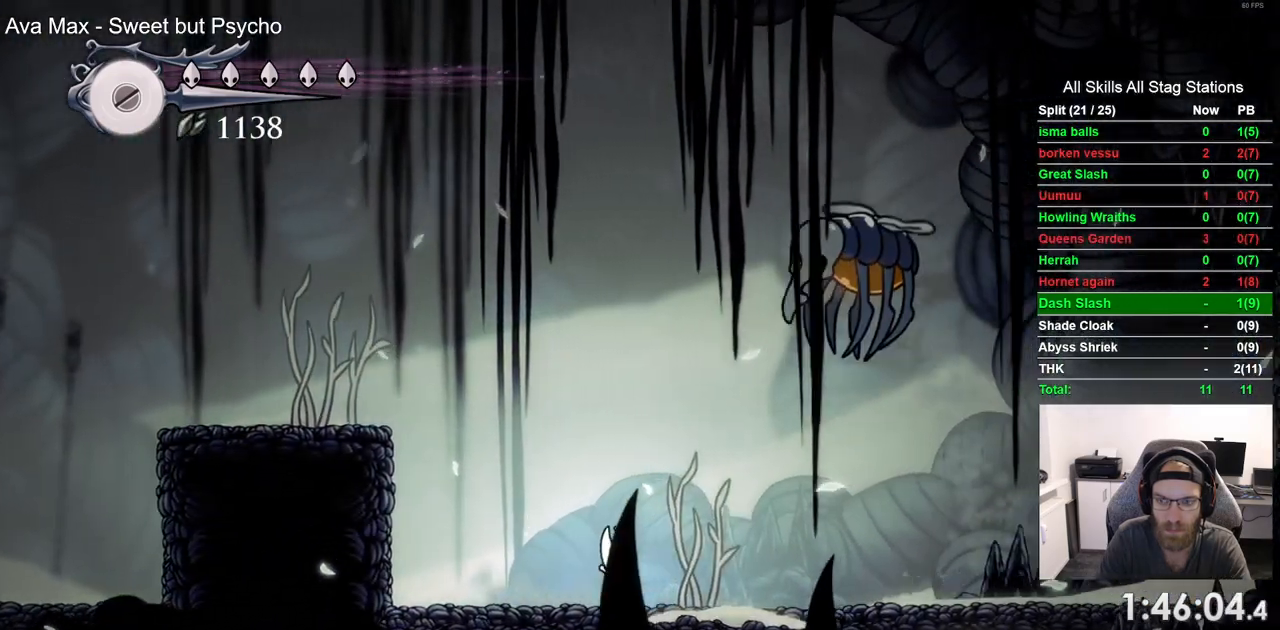
{"buttons": ["R2", "DPAD_RIGHT"], "left_stick": "center", "right_stick": "center", "events": [[167, "DPAD_RIGHT", "up"], [417, "DPAD_RIGHT", "down"], [417, "R2", "down"]]}
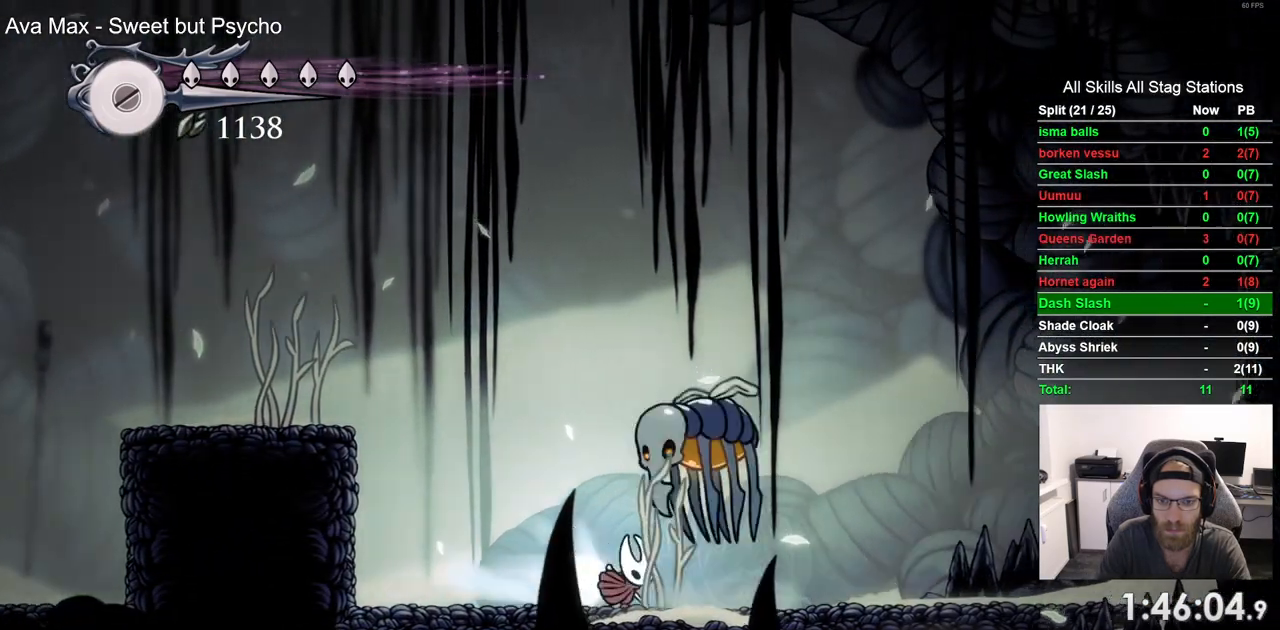
{"buttons": ["SQUARE", "DPAD_LEFT"], "left_stick": "center", "right_stick": "center", "events": [[150, "R2", "up"], [317, "DPAD_LEFT", "down"], [367, "DPAD_RIGHT", "up"], [433, "SQUARE", "down"]]}
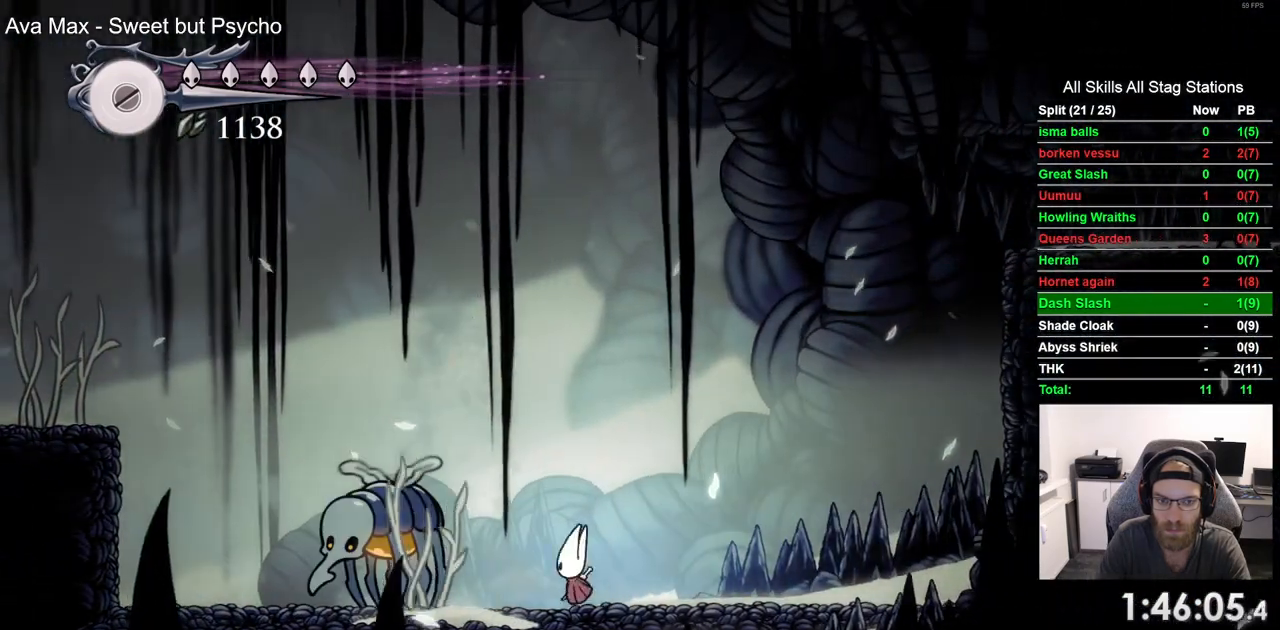
{"buttons": ["R2", "DPAD_LEFT"], "left_stick": "center", "right_stick": "center", "events": [[117, "SQUARE", "up"], [317, "R2", "down"]]}